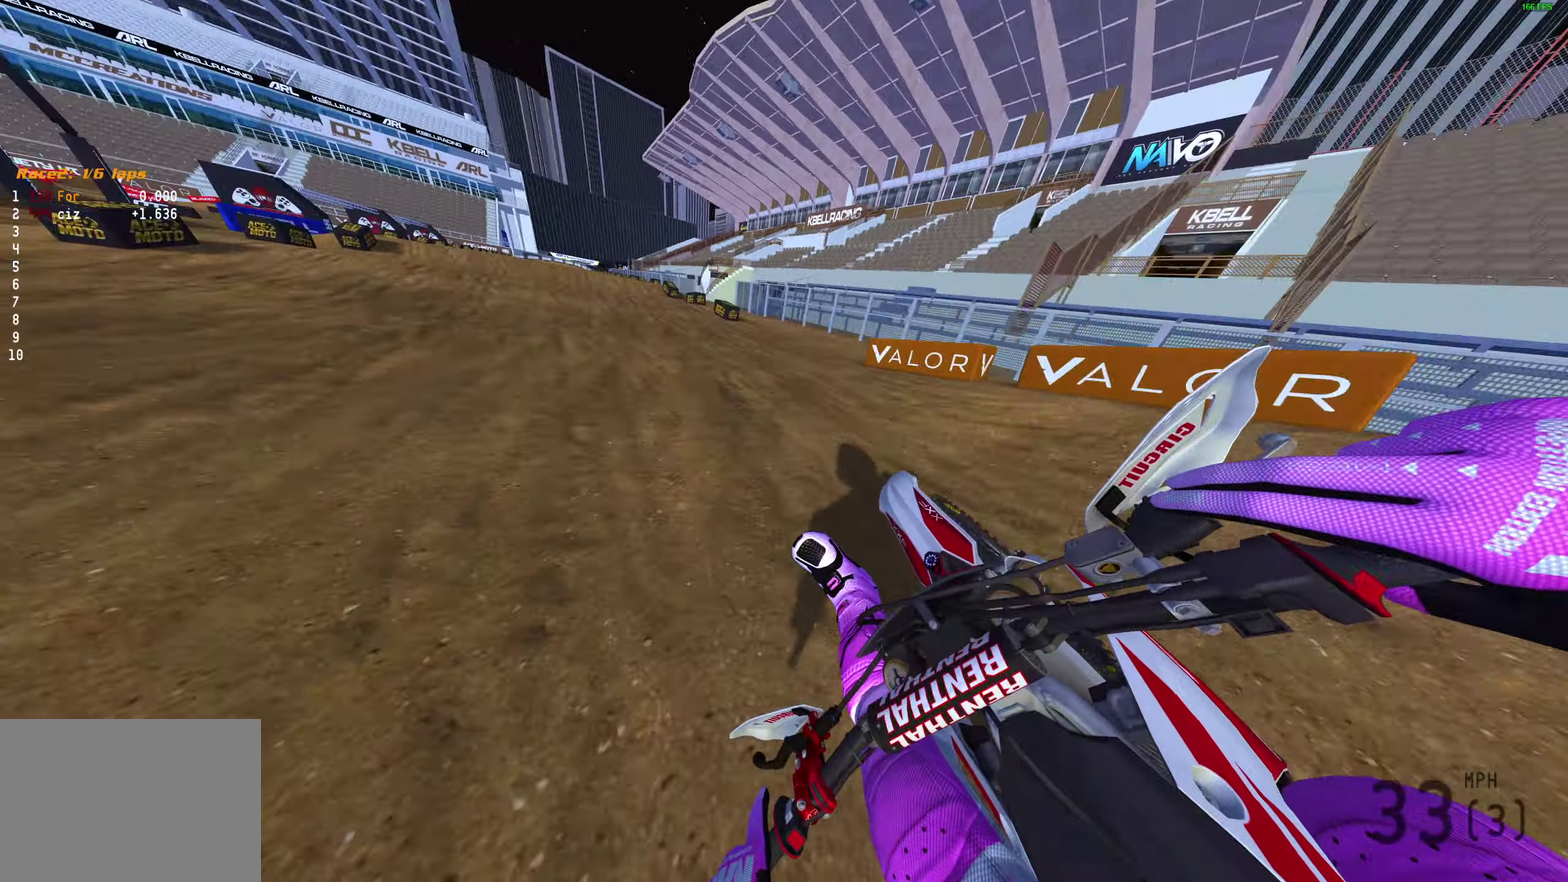
Gameplay with a controller (PlayStation layout); each line is a JSON object with the inputs held at the frame after it (dt_ms = milliseconds from this image to that frame). "events" lists button and stick changes between this image and that frame as [ms after this image, input, new state], when the widget could be followed in between.
{"dt_ms": 600, "buttons": ["R2"], "left_stick": "center", "right_stick": "up", "events": [[133, "left_stick", "up-left"], [233, "left_stick", "center"], [350, "right_stick", "up"]]}
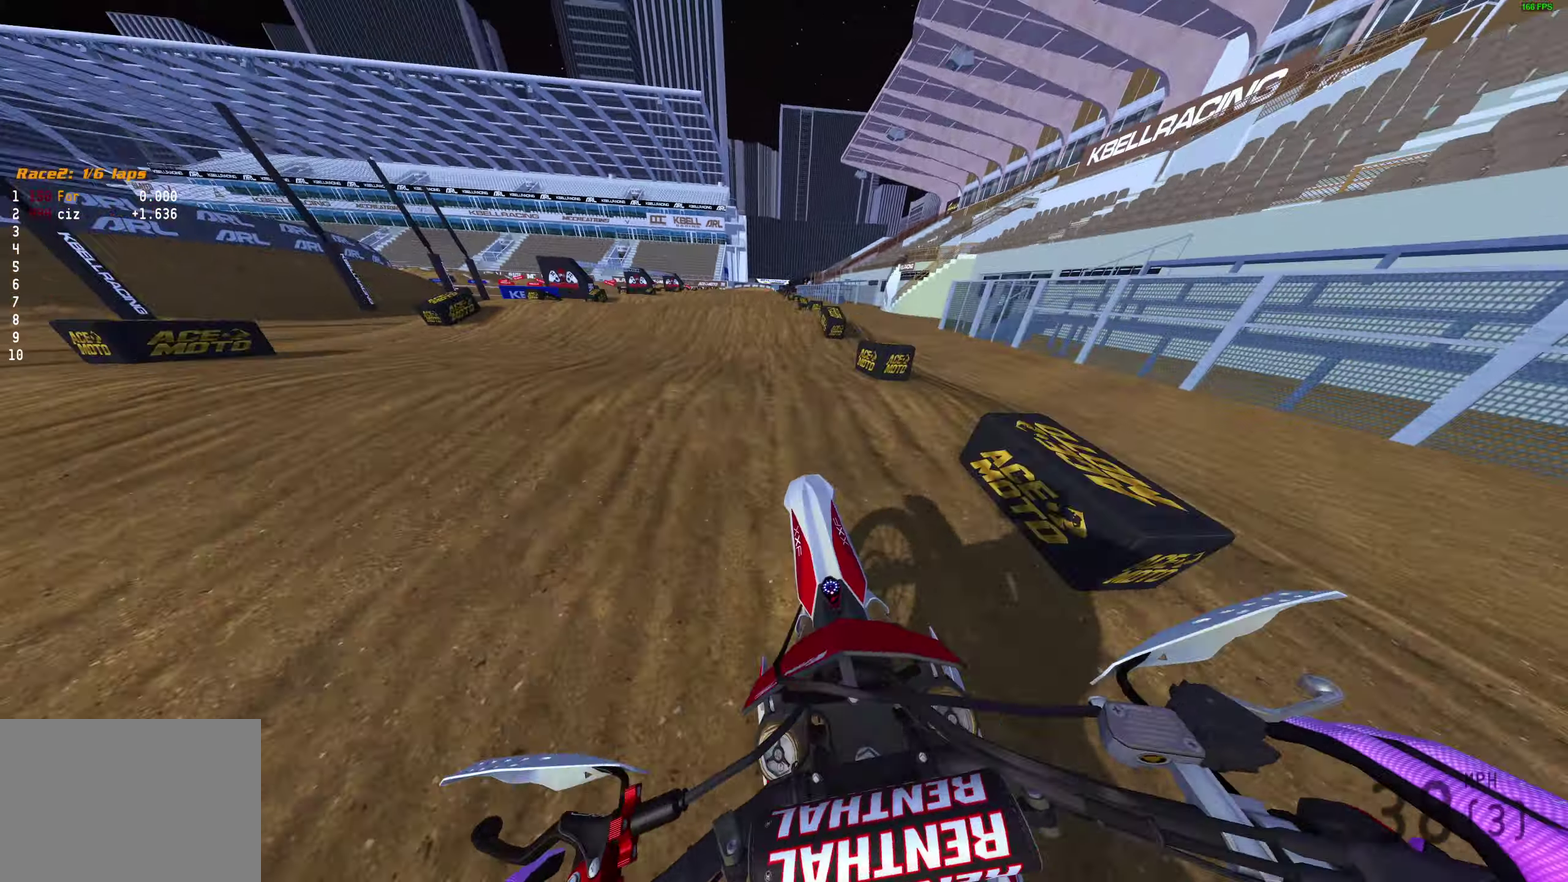
{"dt_ms": 400, "buttons": ["R2"], "left_stick": "center", "right_stick": "center", "events": [[233, "R2", "up"], [300, "right_stick", "center"], [367, "R2", "down"]]}
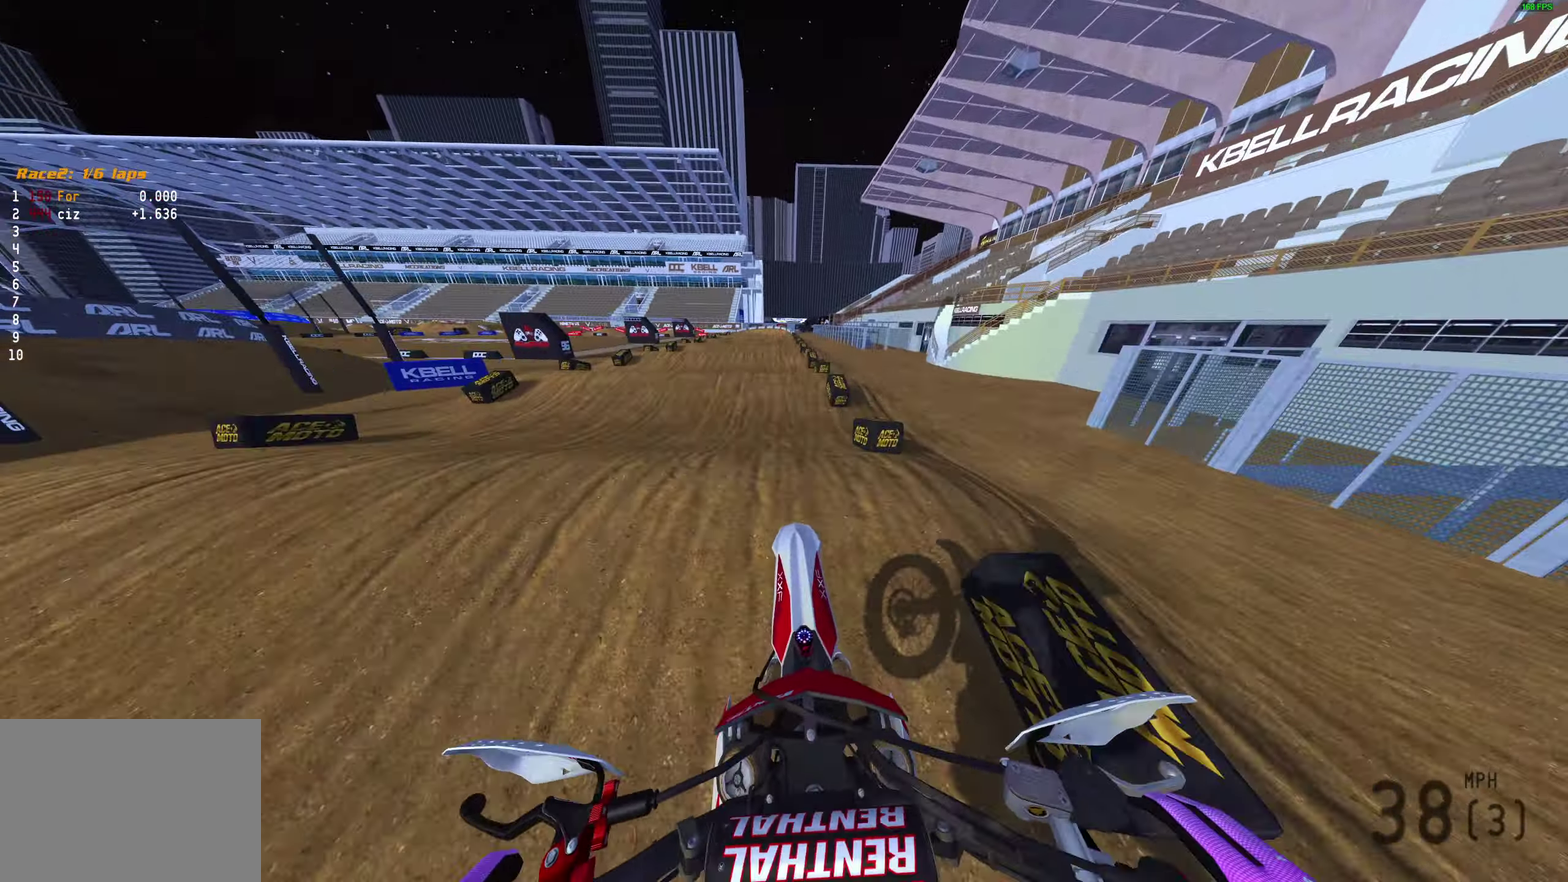
{"dt_ms": 500, "buttons": ["R2"], "left_stick": "center", "right_stick": "down", "events": [[67, "right_stick", "down"]]}
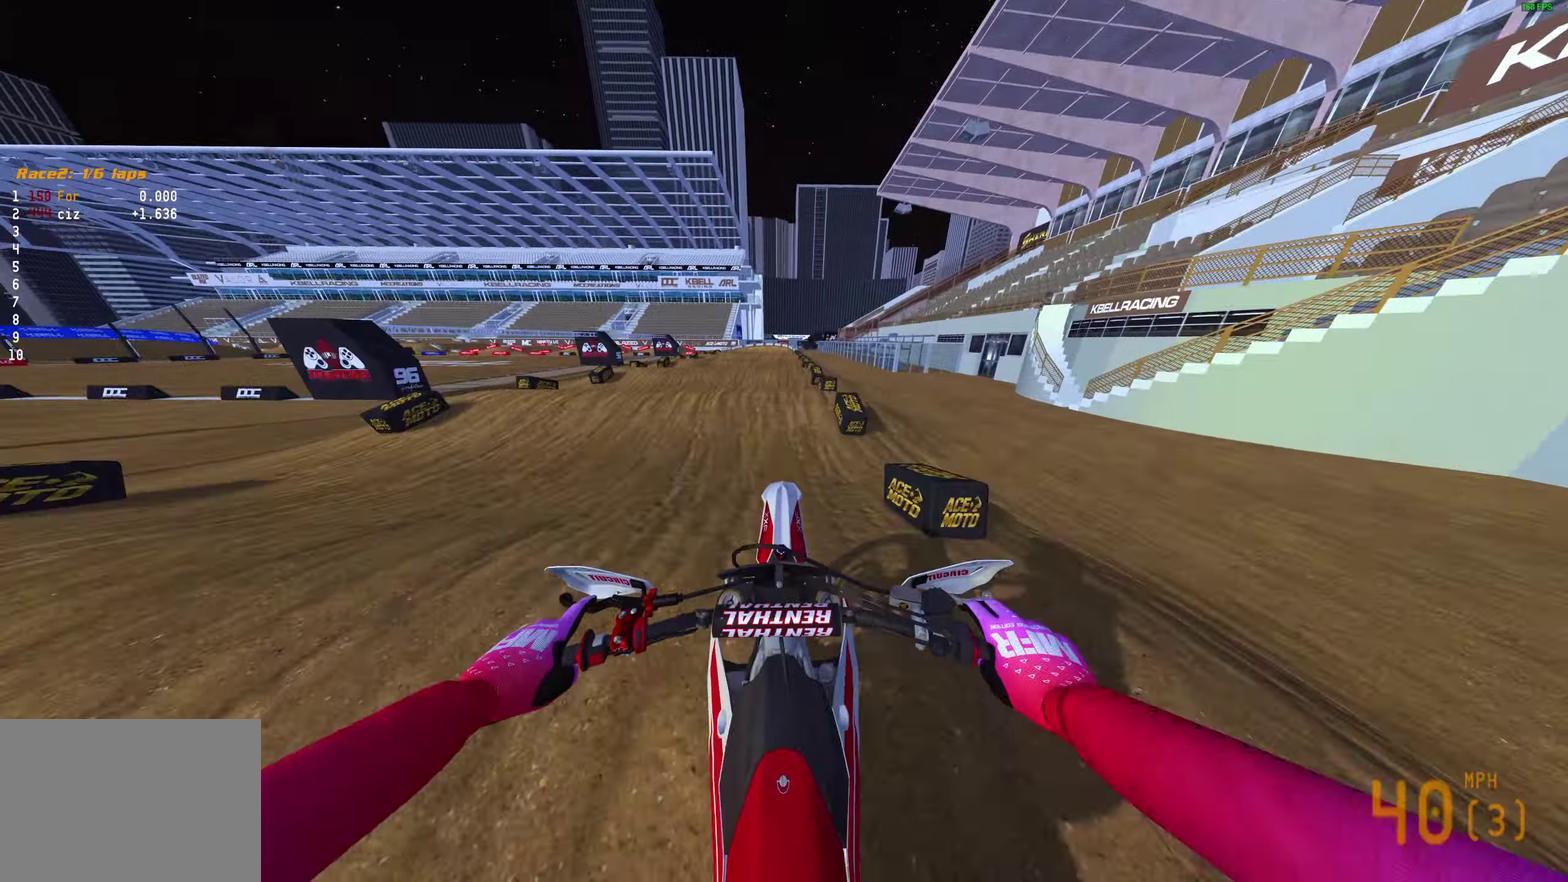
{"dt_ms": 500, "buttons": ["R2"], "left_stick": "center", "right_stick": "center", "events": [[133, "right_stick", "center"], [283, "right_stick", "up"], [367, "right_stick", "center"]]}
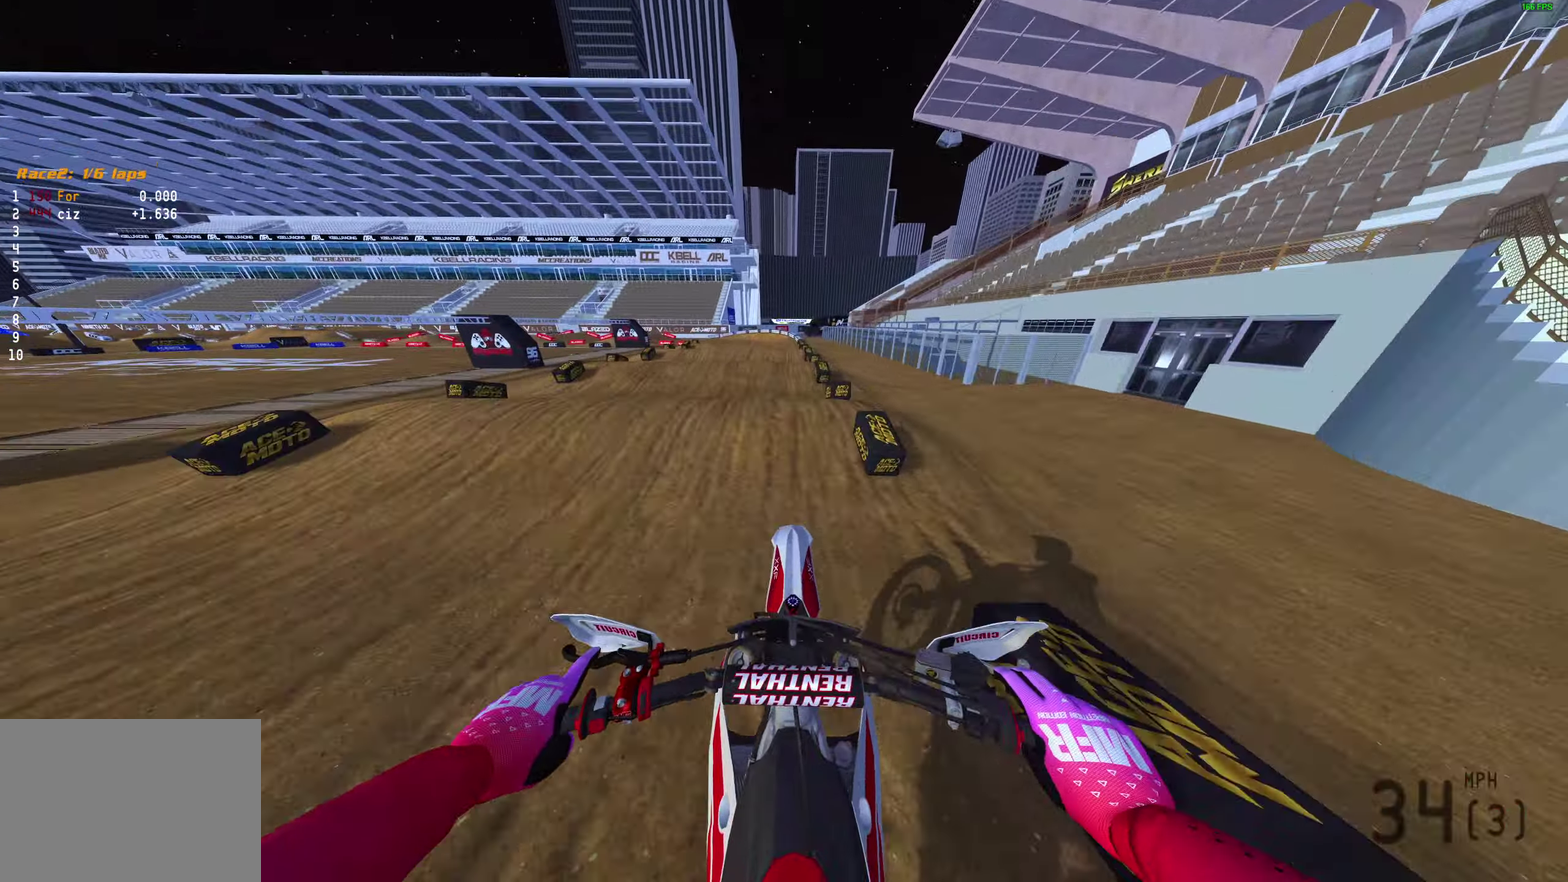
{"dt_ms": 400, "buttons": ["R2"], "left_stick": "center", "right_stick": "center", "events": [[17, "right_stick", "down"], [317, "right_stick", "center"]]}
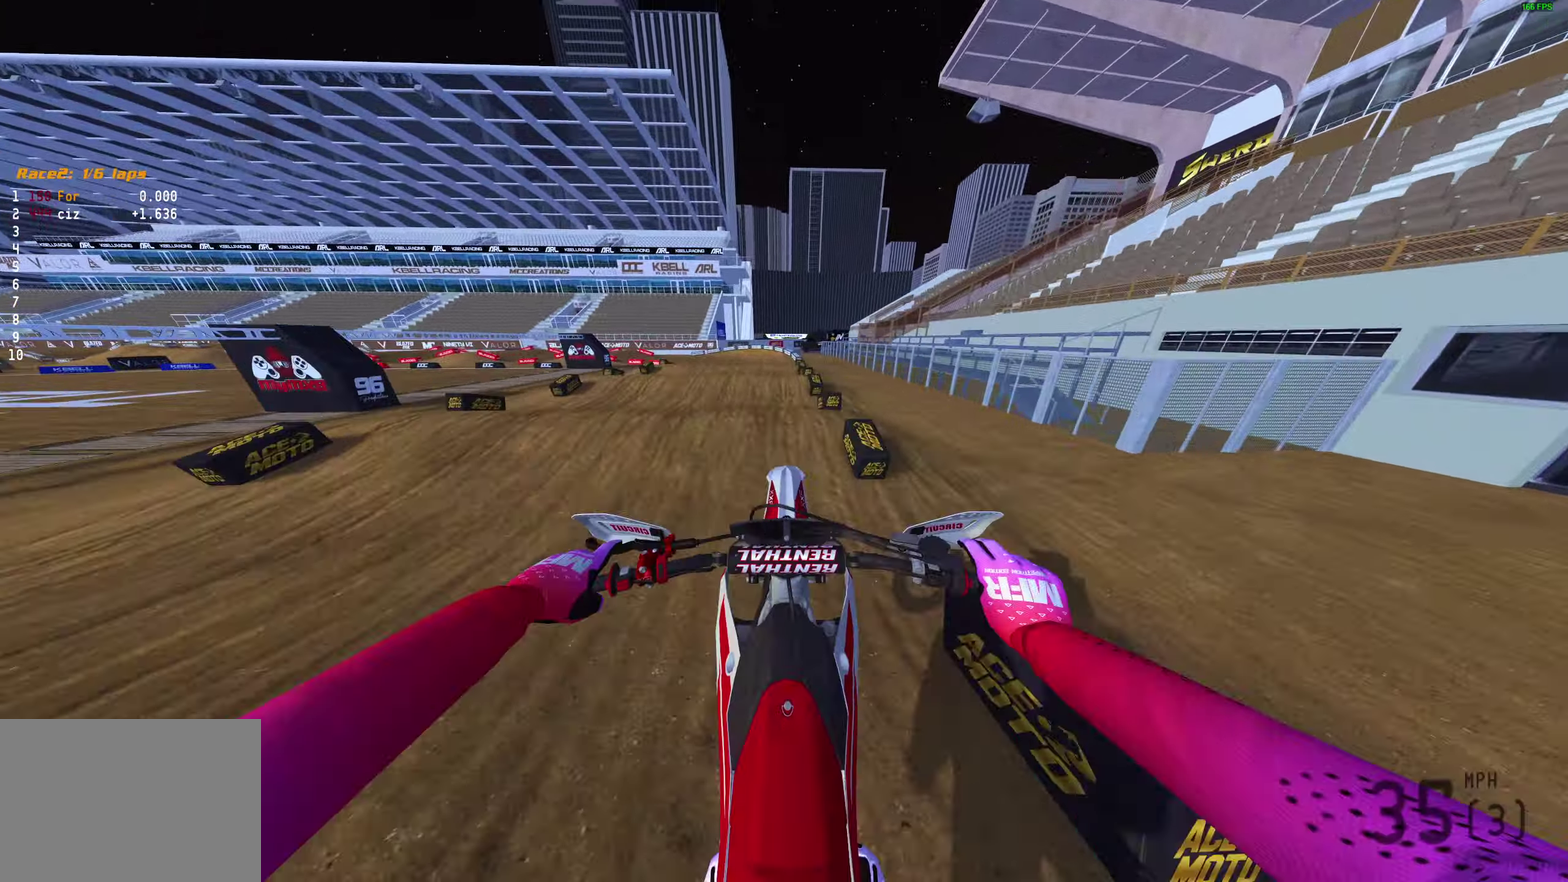
{"dt_ms": 600, "buttons": ["R2"], "left_stick": "center", "right_stick": "center", "events": [[33, "right_stick", "up"], [233, "R2", "up"], [367, "left_stick", "up-left"], [450, "left_stick", "center"], [500, "right_stick", "center"], [533, "R2", "down"]]}
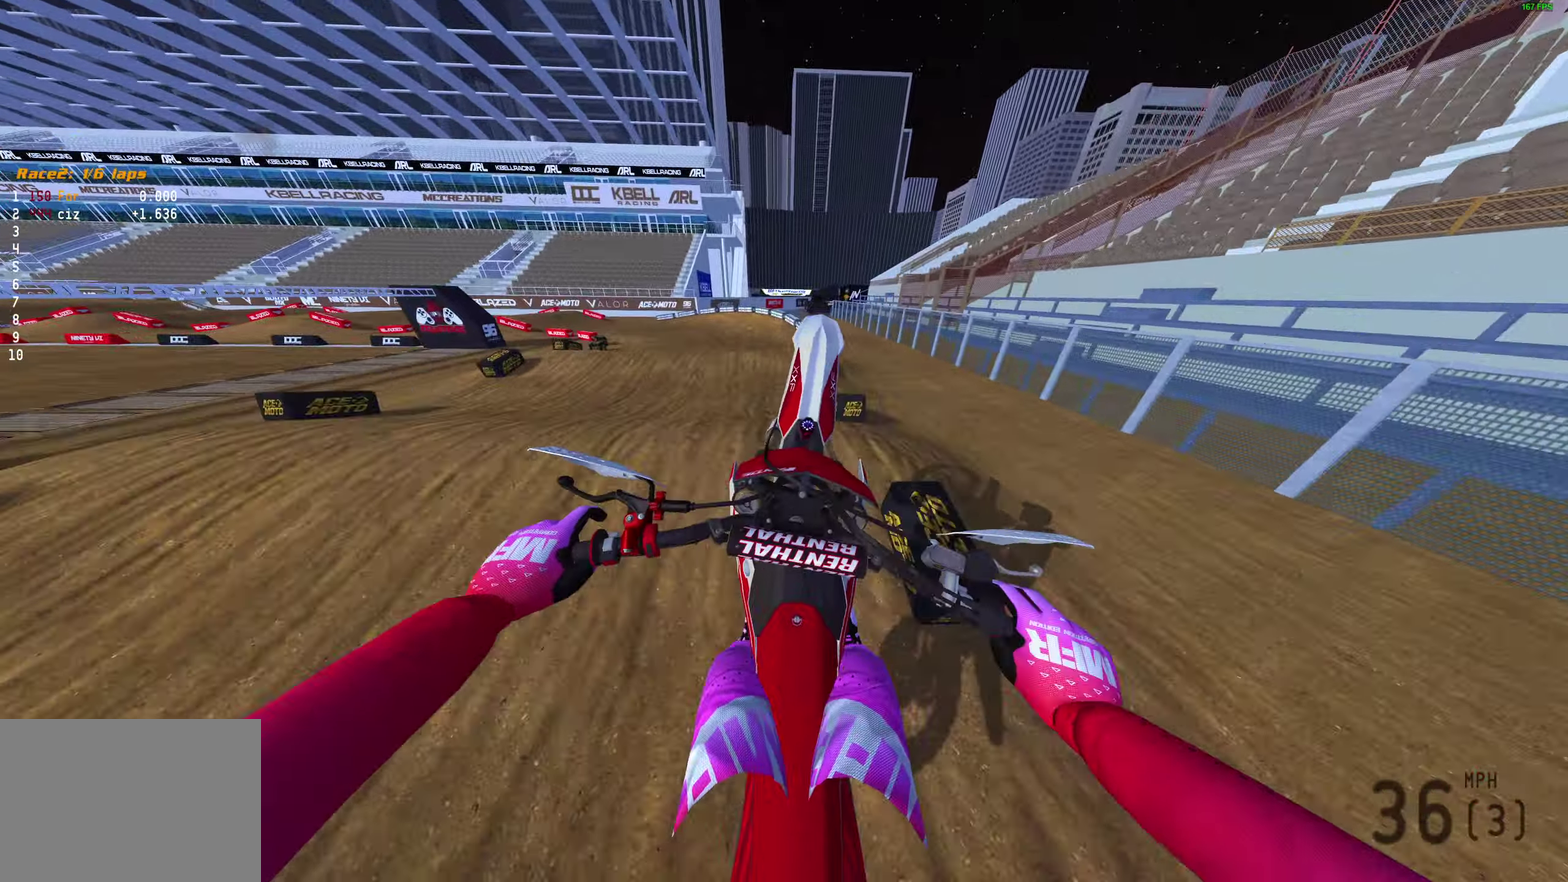
{"dt_ms": 300, "buttons": ["R2"], "left_stick": "up-left", "right_stick": "down"}
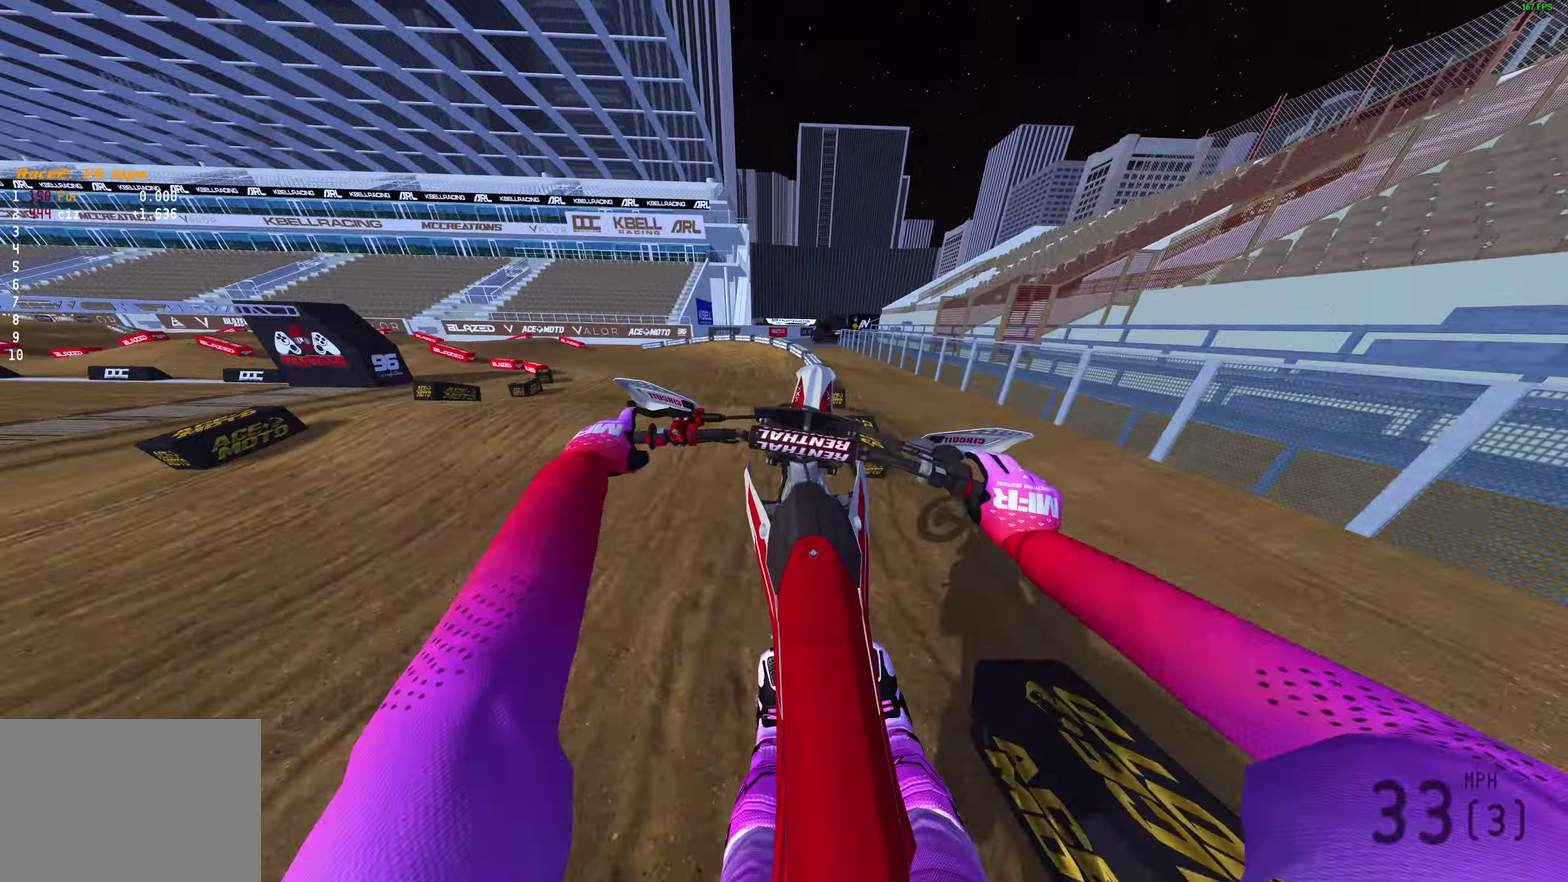
{"dt_ms": 900, "buttons": [], "left_stick": "left", "right_stick": "right"}
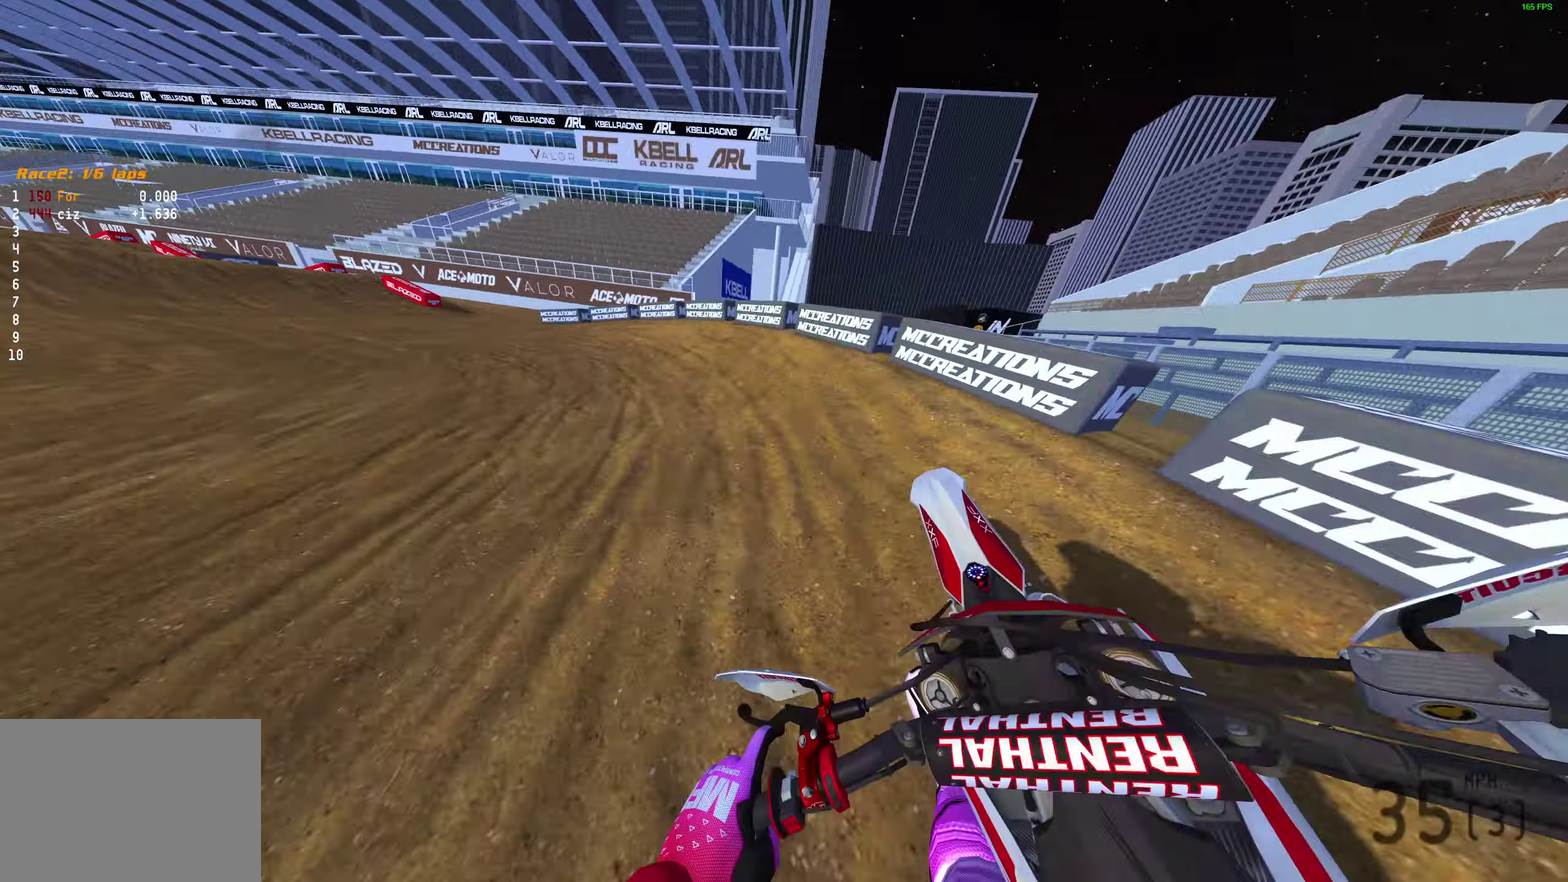
{"dt_ms": 300, "buttons": ["R2"], "left_stick": "left", "right_stick": "up-right", "events": [[117, "R2", "down"], [167, "right_stick", "up-right"]]}
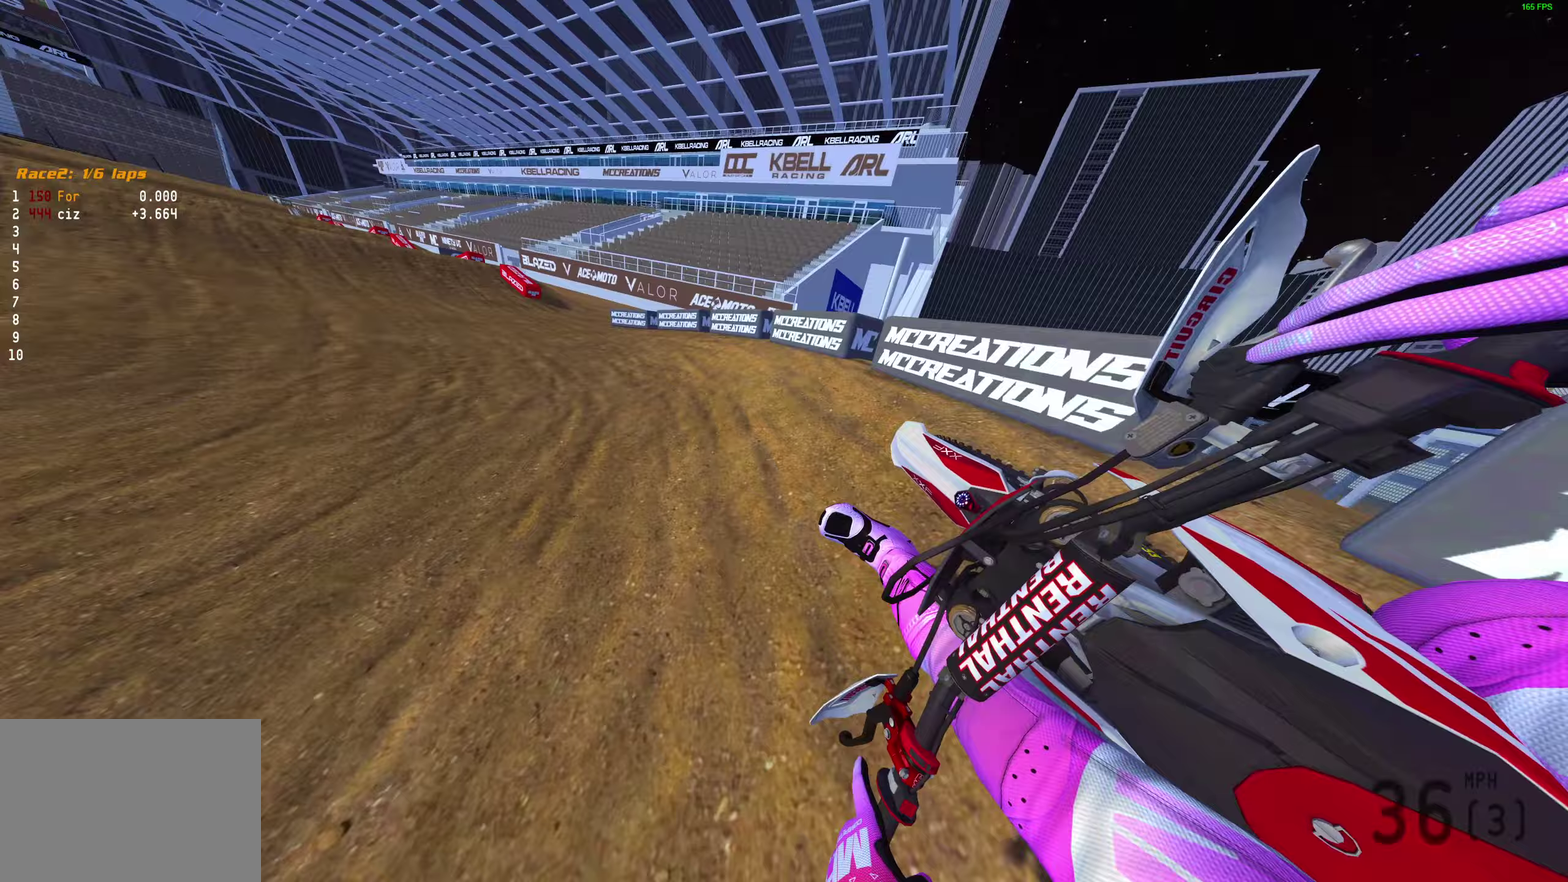
{"dt_ms": 600, "buttons": [], "left_stick": "center", "right_stick": "center", "events": [[233, "R2", "up"], [250, "left_stick", "center"], [317, "right_stick", "right"], [600, "right_stick", "center"]]}
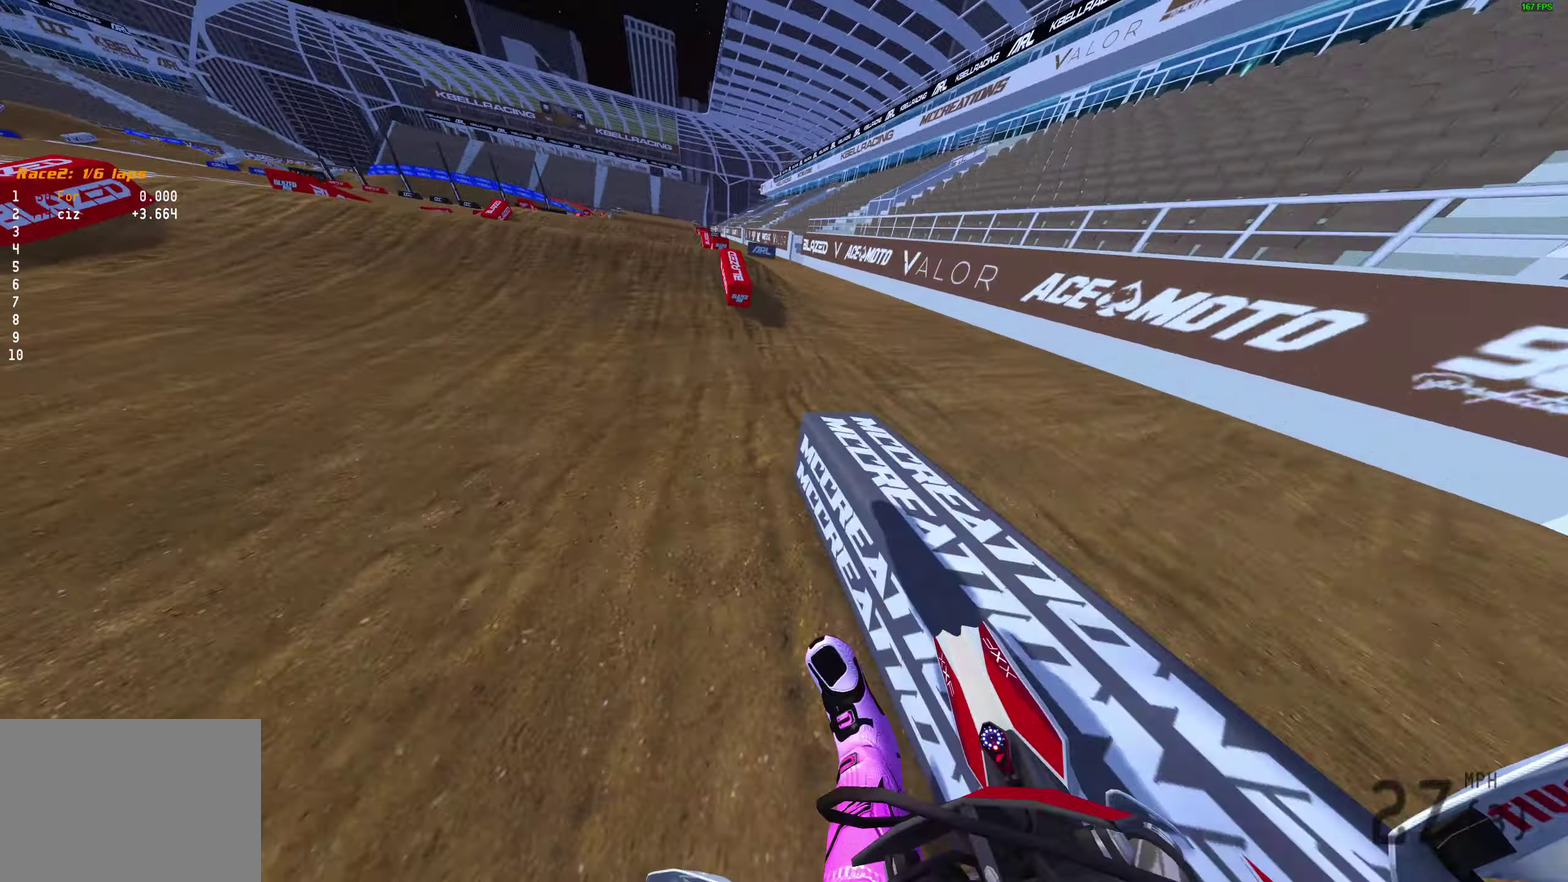
{"dt_ms": 400, "buttons": ["TRIANGLE"], "left_stick": "center", "right_stick": "center", "events": [[100, "TRIANGLE", "down"]]}
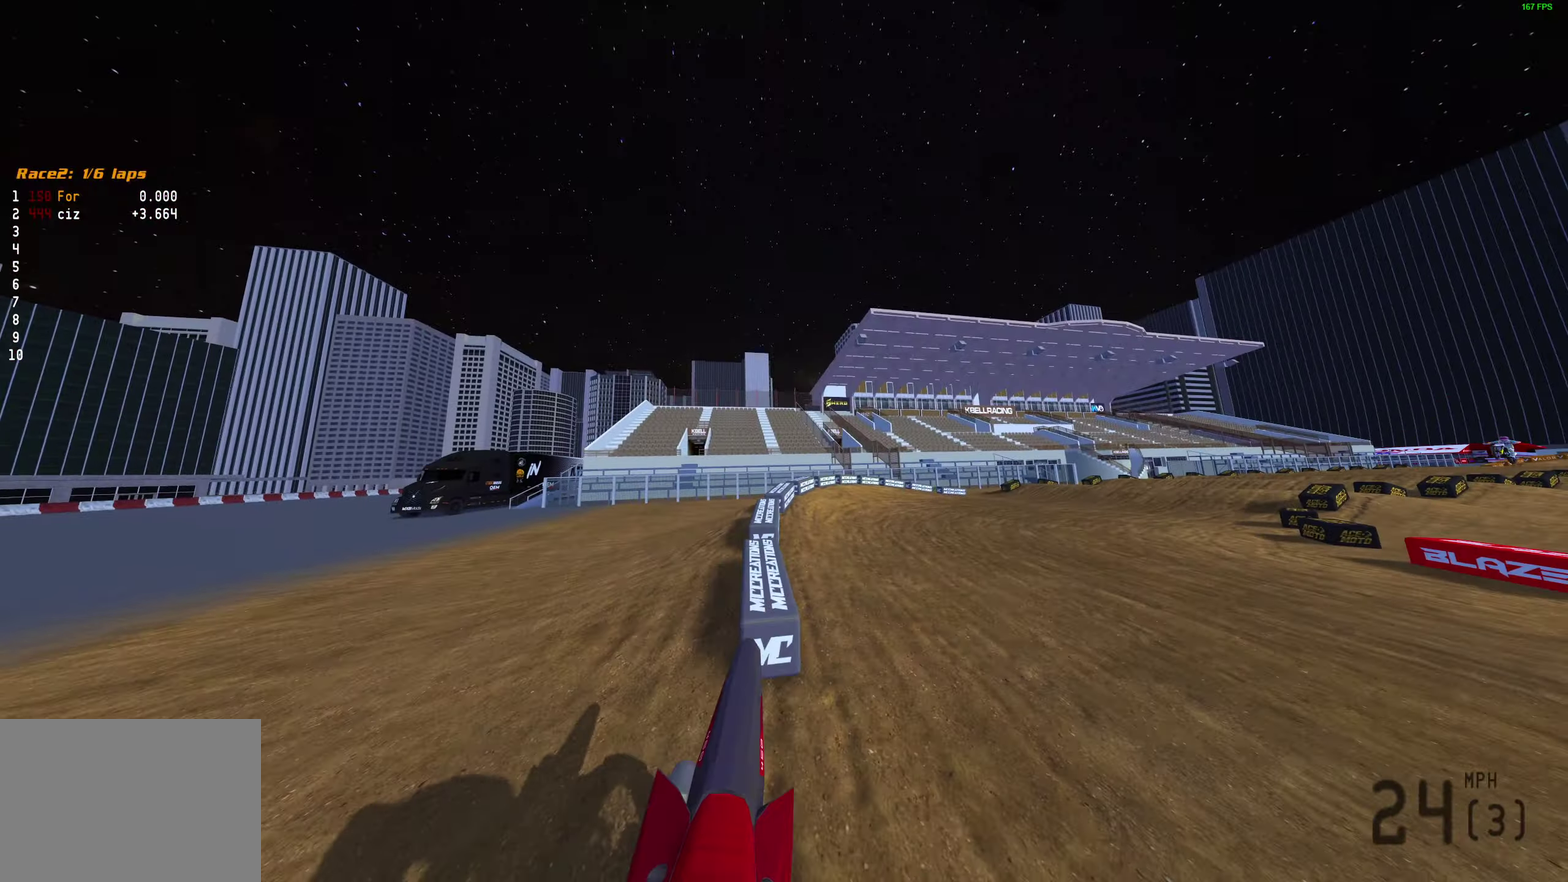
{"dt_ms": 500, "buttons": ["TRIANGLE"], "left_stick": "center", "right_stick": "center", "events": []}
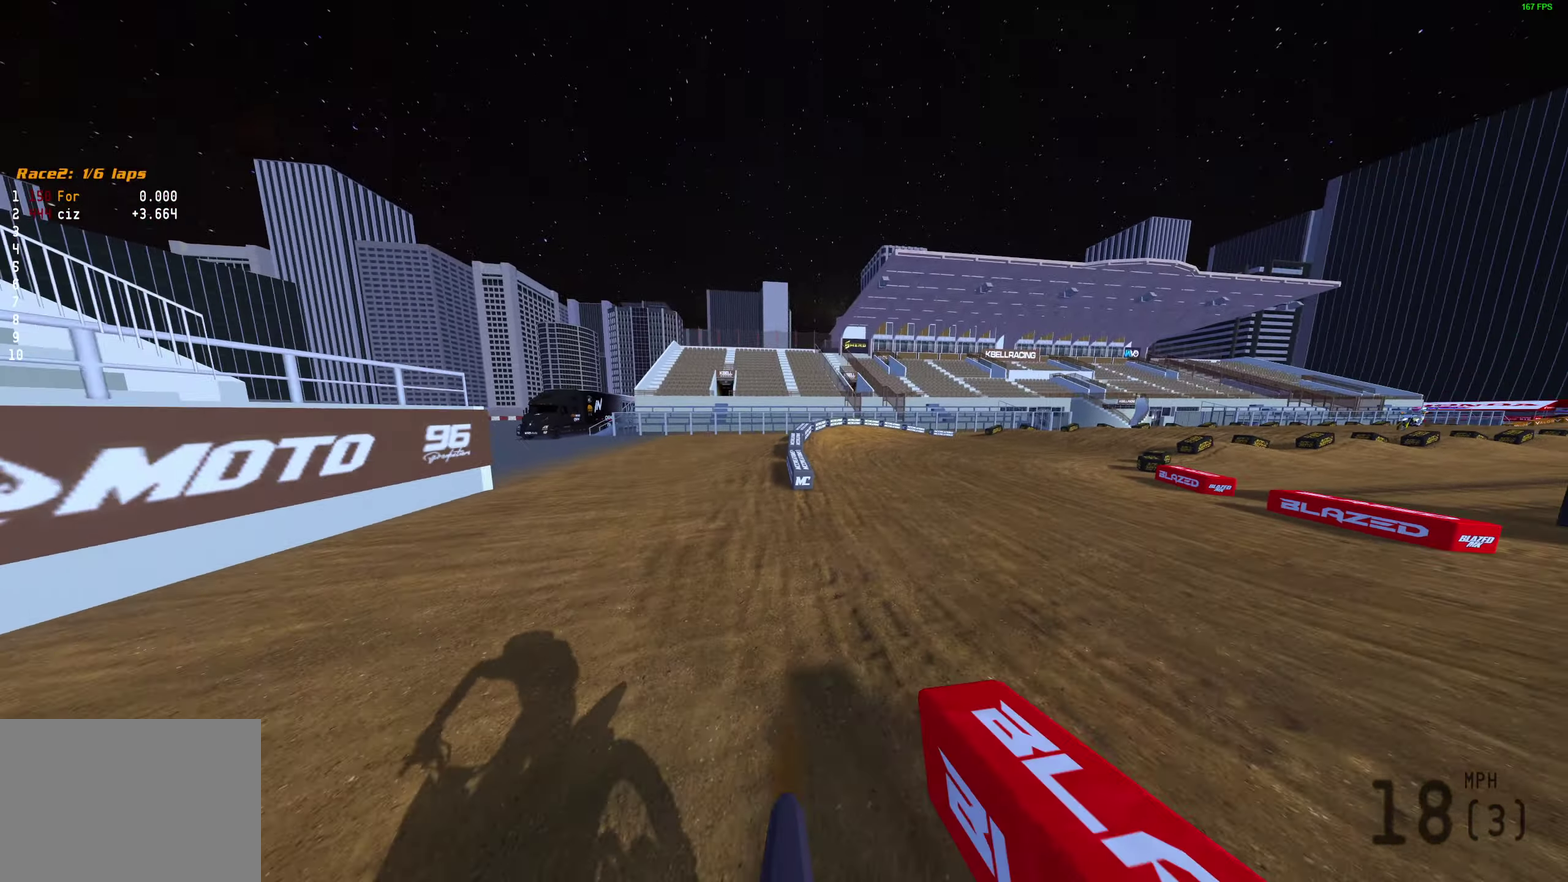
{"dt_ms": 500, "buttons": ["TRIANGLE"], "left_stick": "center", "right_stick": "center", "events": []}
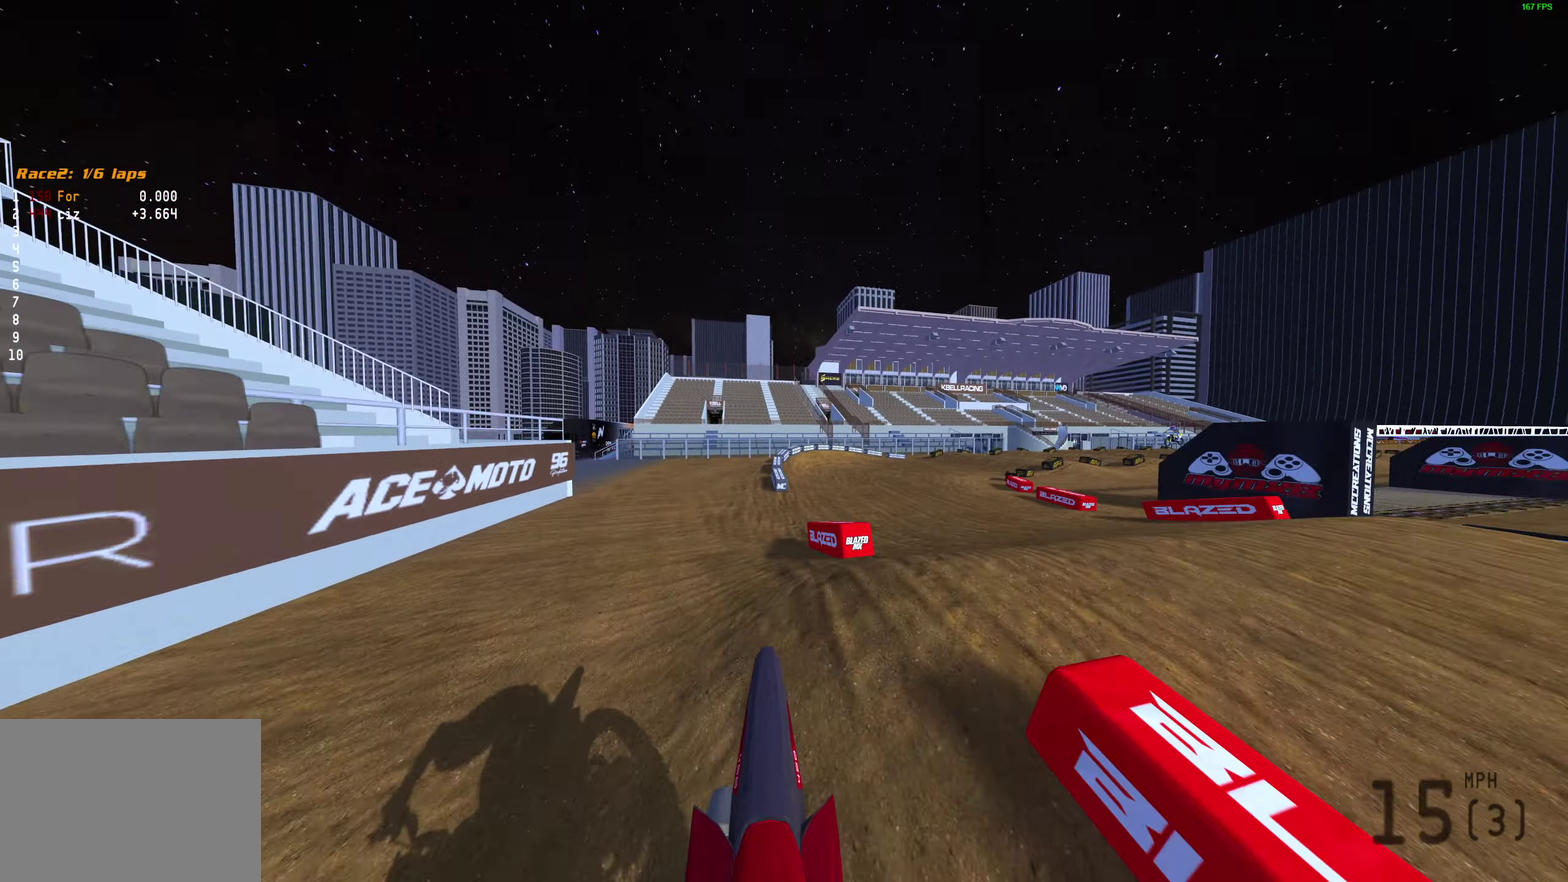
{"dt_ms": 300, "buttons": ["TRIANGLE"], "left_stick": "center", "right_stick": "center", "events": []}
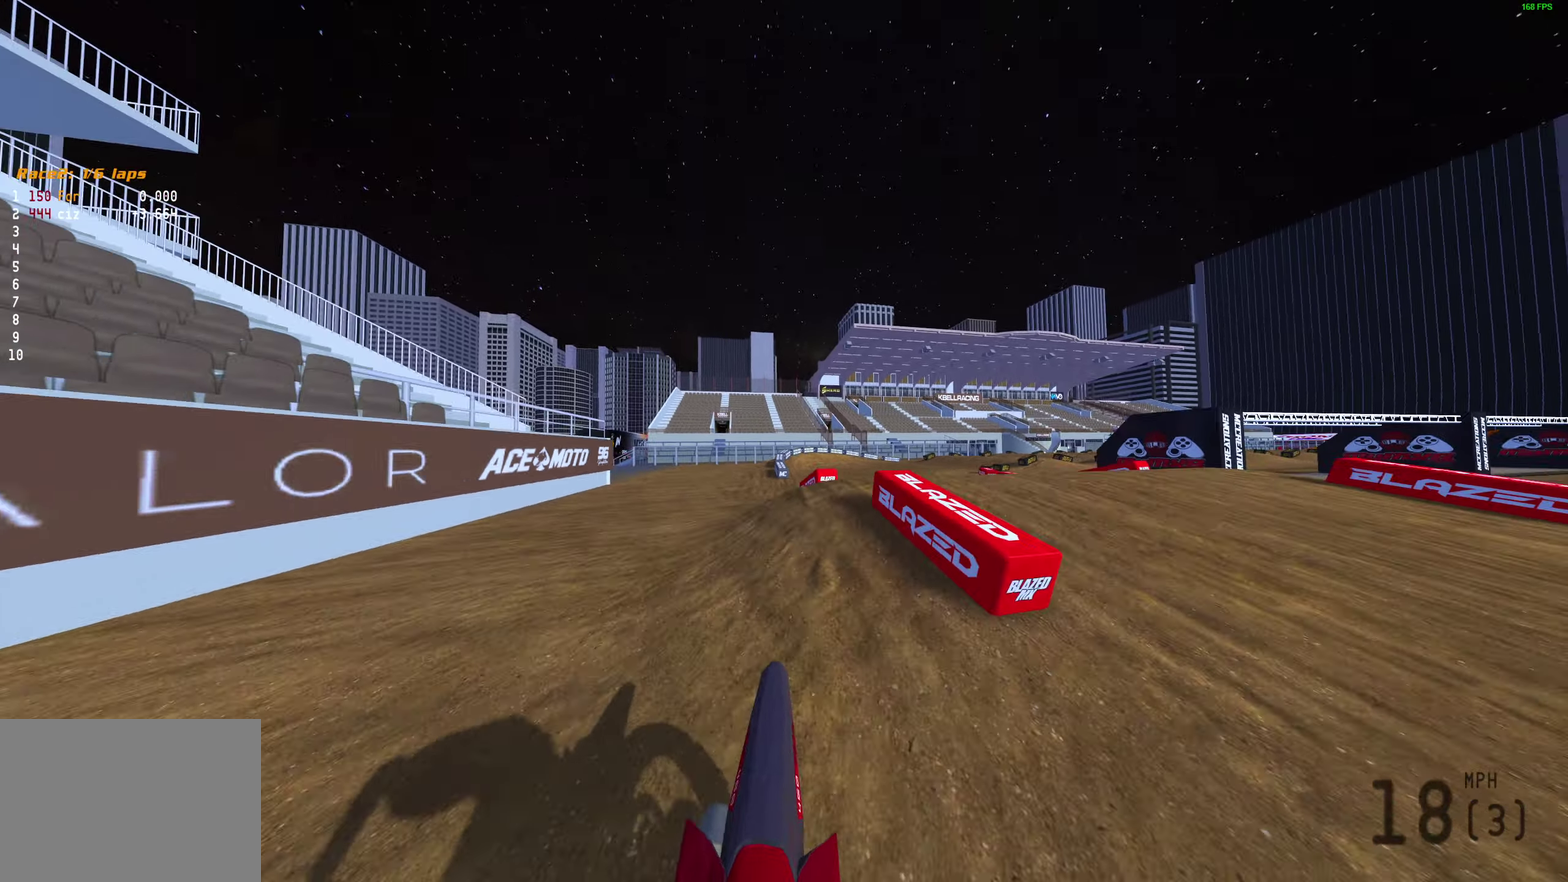
{"dt_ms": 700, "buttons": ["TRIANGLE"], "left_stick": "center", "right_stick": "center", "events": []}
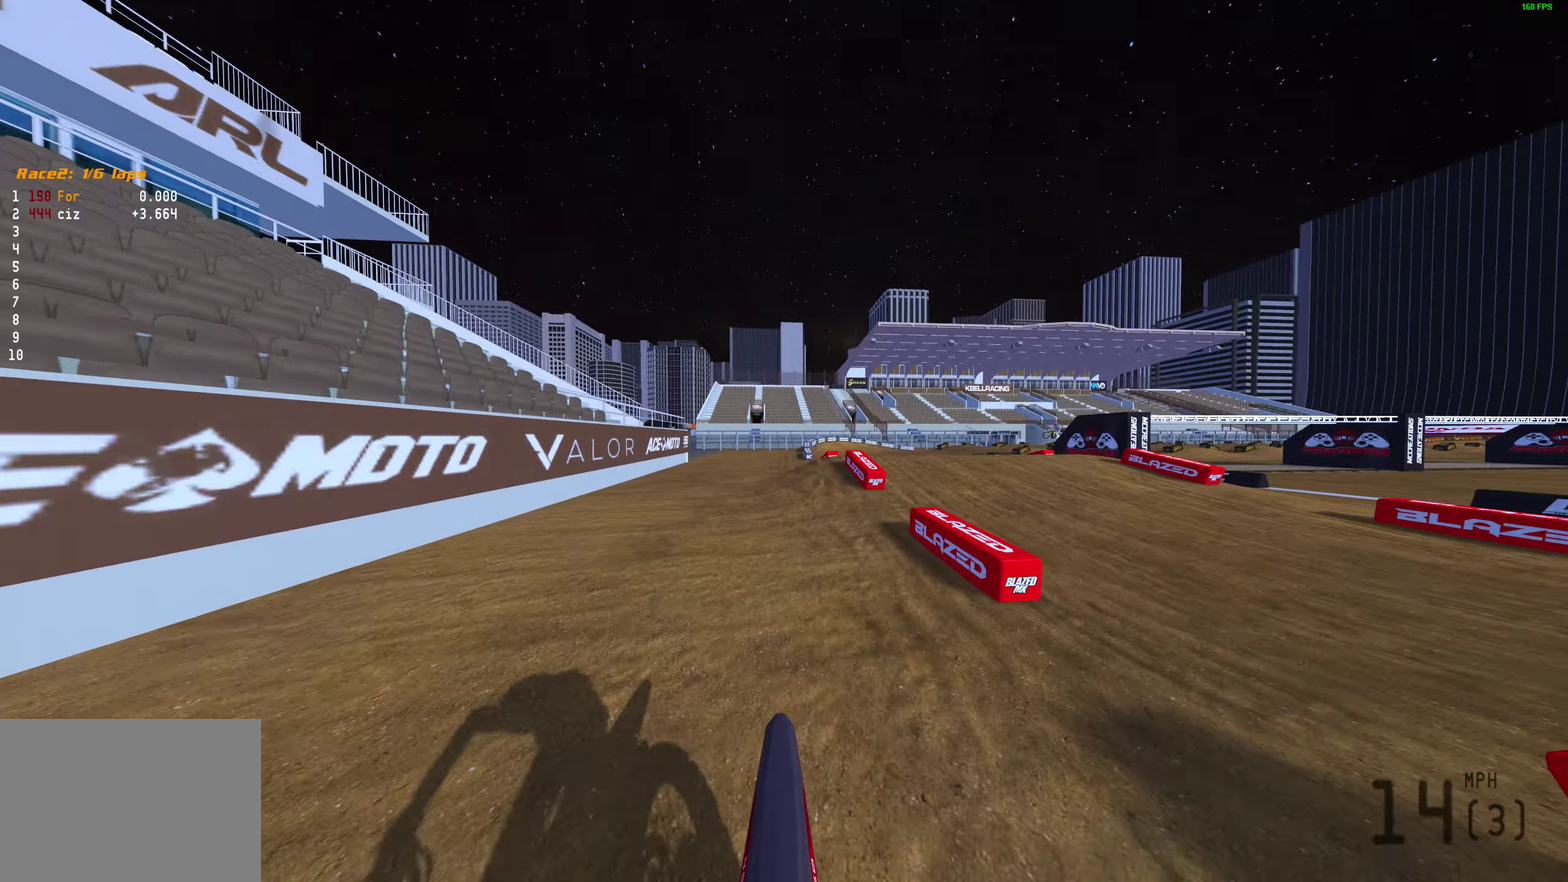
{"dt_ms": 400, "buttons": ["TRIANGLE"], "left_stick": "center", "right_stick": "center", "events": []}
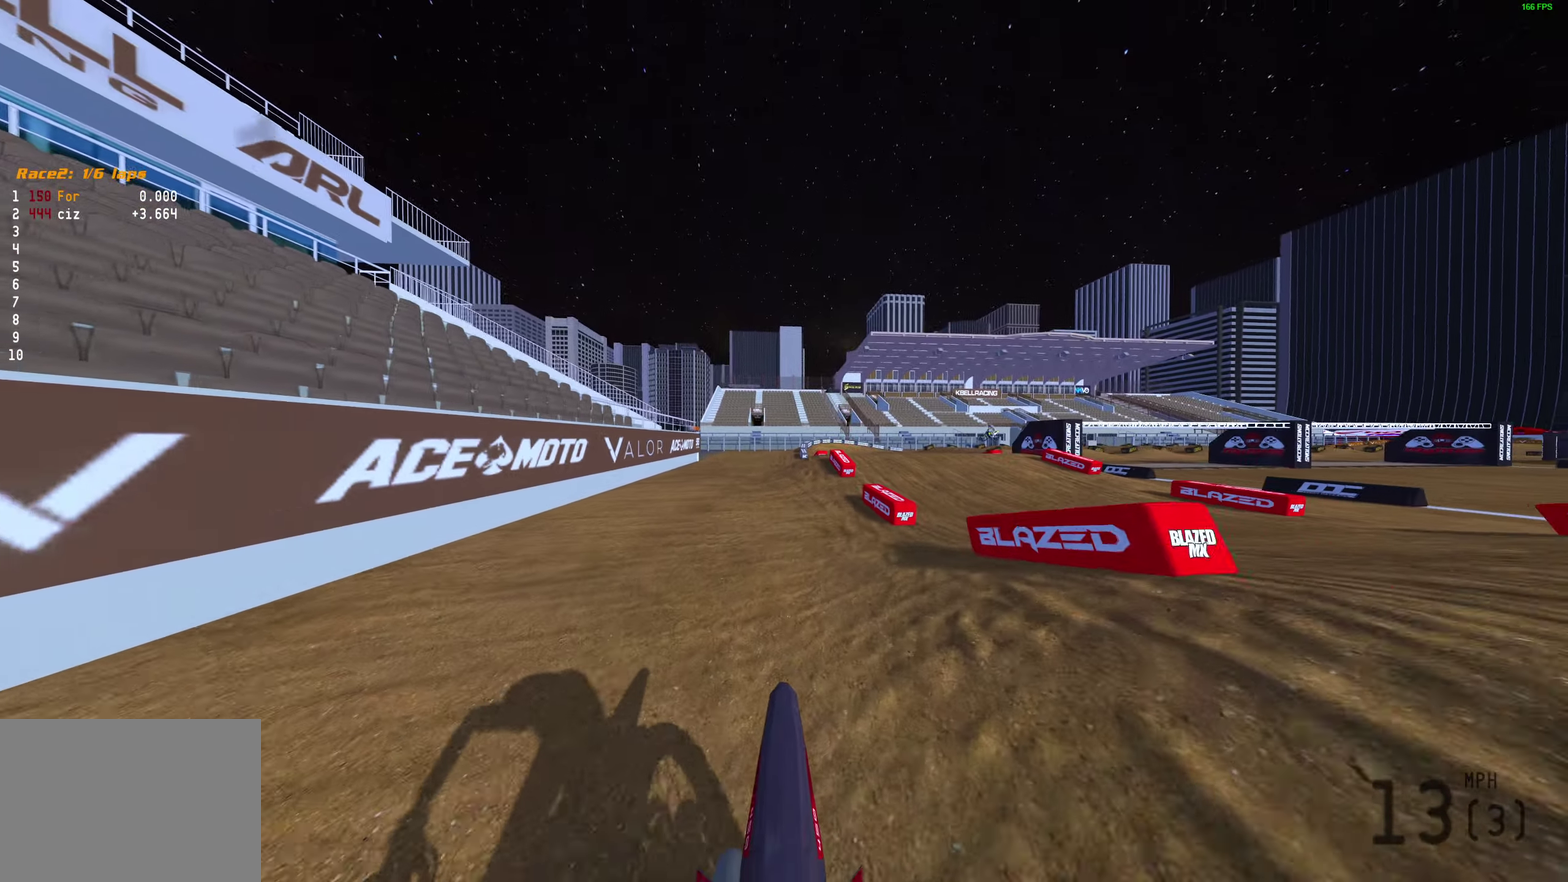
{"dt_ms": 600, "buttons": ["R2"], "left_stick": "center", "right_stick": "up-right", "events": [[33, "TRIANGLE", "up"], [367, "R2", "down"], [433, "right_stick", "up-right"]]}
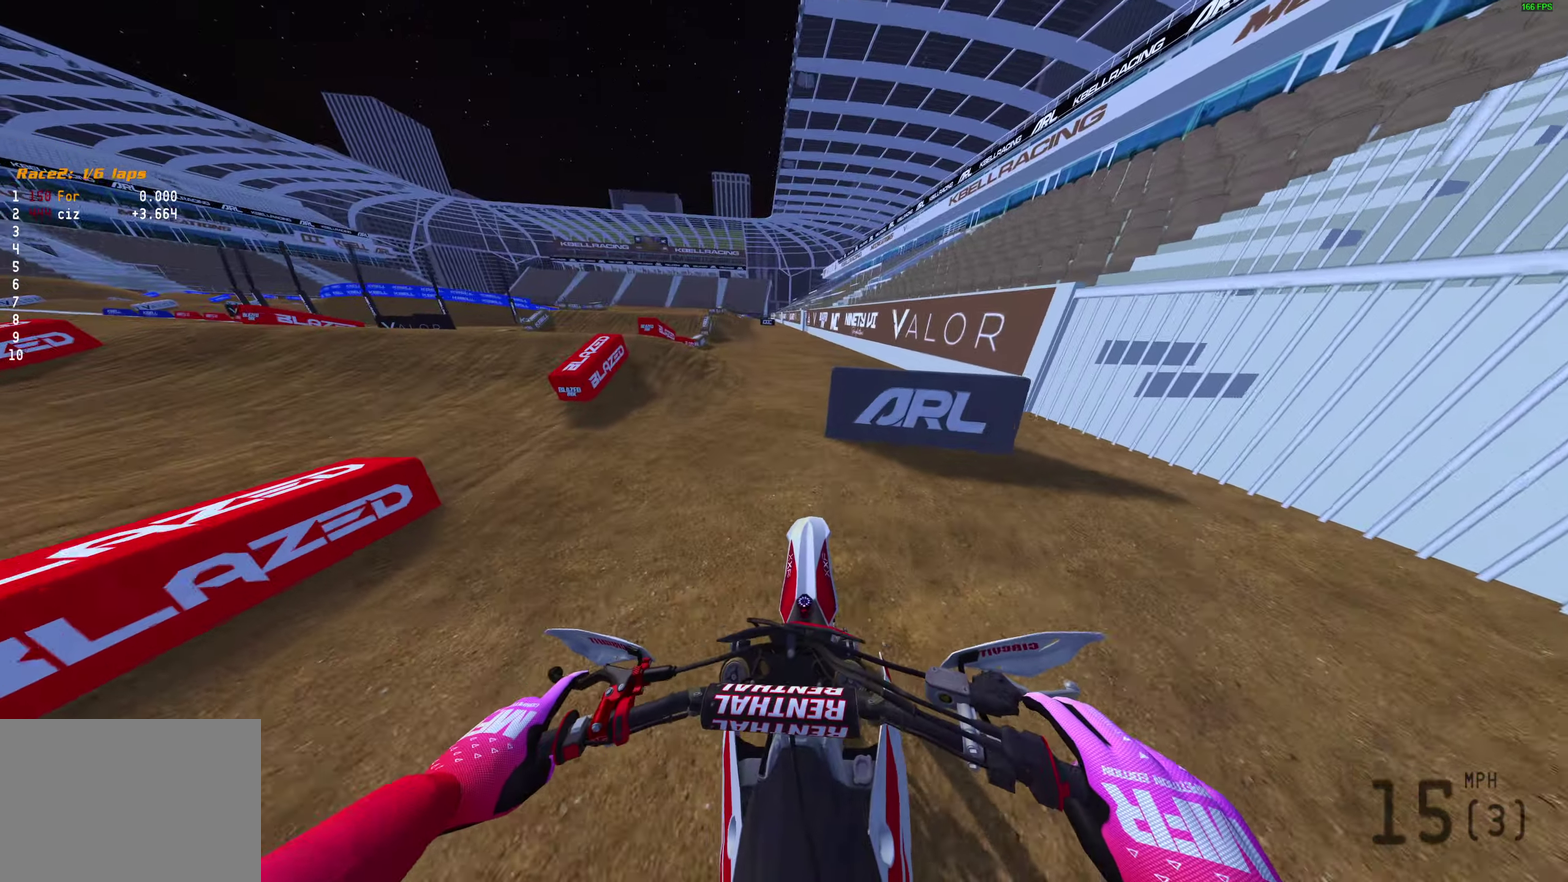
{"dt_ms": 300, "buttons": ["R2"], "left_stick": "center", "right_stick": "up-right", "events": [[100, "L1", "down"], [217, "L1", "up"]]}